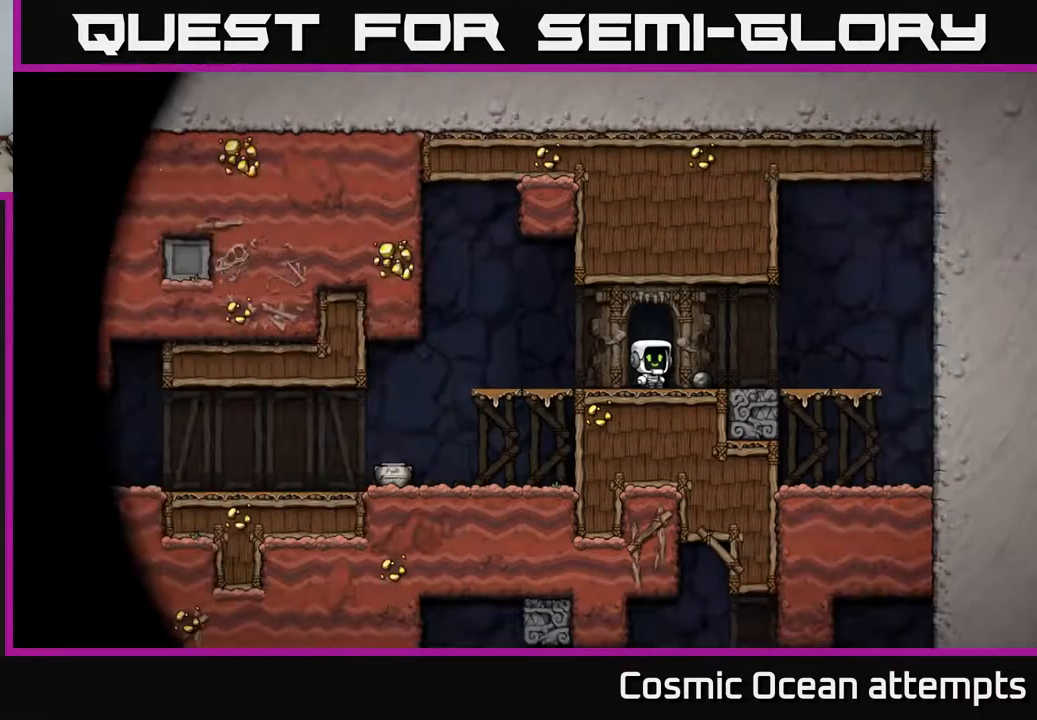
Gameplay with a controller (Xbox layout); each line is a JSON object with the inputs held at the frame after it. "events" lists button and stick changes between this image and that frame as [ms after this image, input, new state], when the widget could be followed in between.
{"buttons": ["DPAD_RIGHT"], "left_stick": "center", "right_stick": "center", "events": [[467, "DPAD_RIGHT", "down"]]}
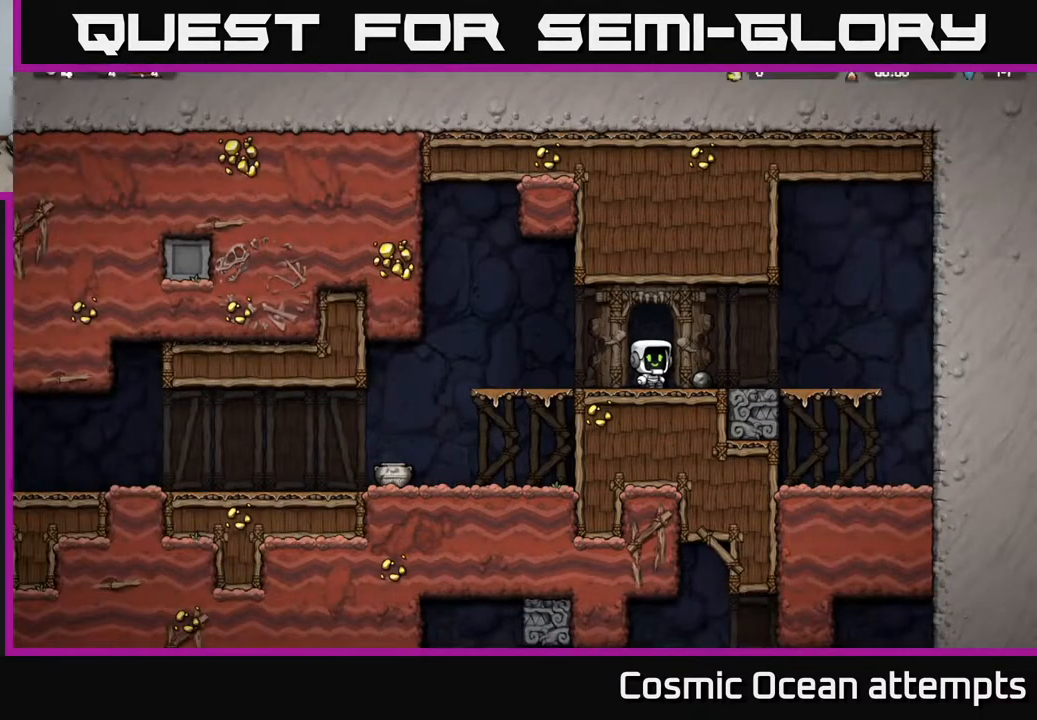
{"buttons": [], "left_stick": "center", "right_stick": "center", "events": [[100, "DPAD_RIGHT", "up"], [200, "DPAD_DOWN", "down"], [317, "X", "down"], [433, "X", "up"], [483, "DPAD_DOWN", "up"]]}
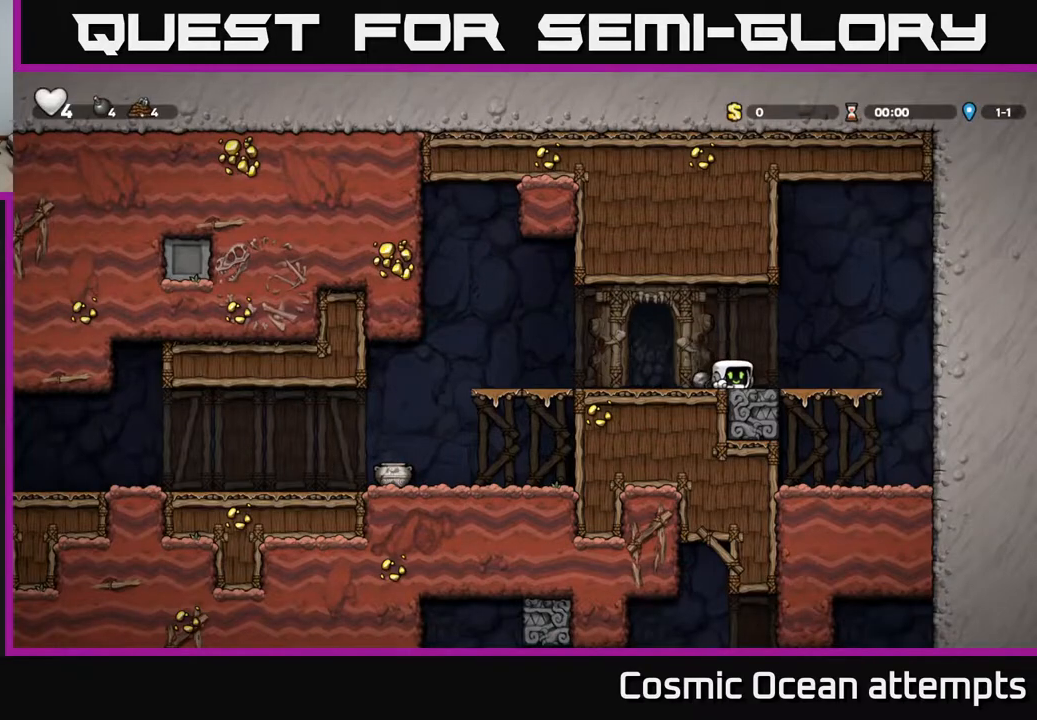
{"buttons": ["A", "DPAD_DOWN", "DPAD_RIGHT"], "left_stick": "center", "right_stick": "center", "events": [[100, "DPAD_LEFT", "down"], [183, "DPAD_DOWN", "down"], [183, "DPAD_LEFT", "up"], [250, "X", "down"], [267, "DPAD_RIGHT", "down"], [317, "DPAD_RIGHT", "up"], [350, "X", "up"], [400, "DPAD_RIGHT", "down"], [417, "DPAD_DOWN", "up"], [450, "A", "down"], [483, "DPAD_DOWN", "down"]]}
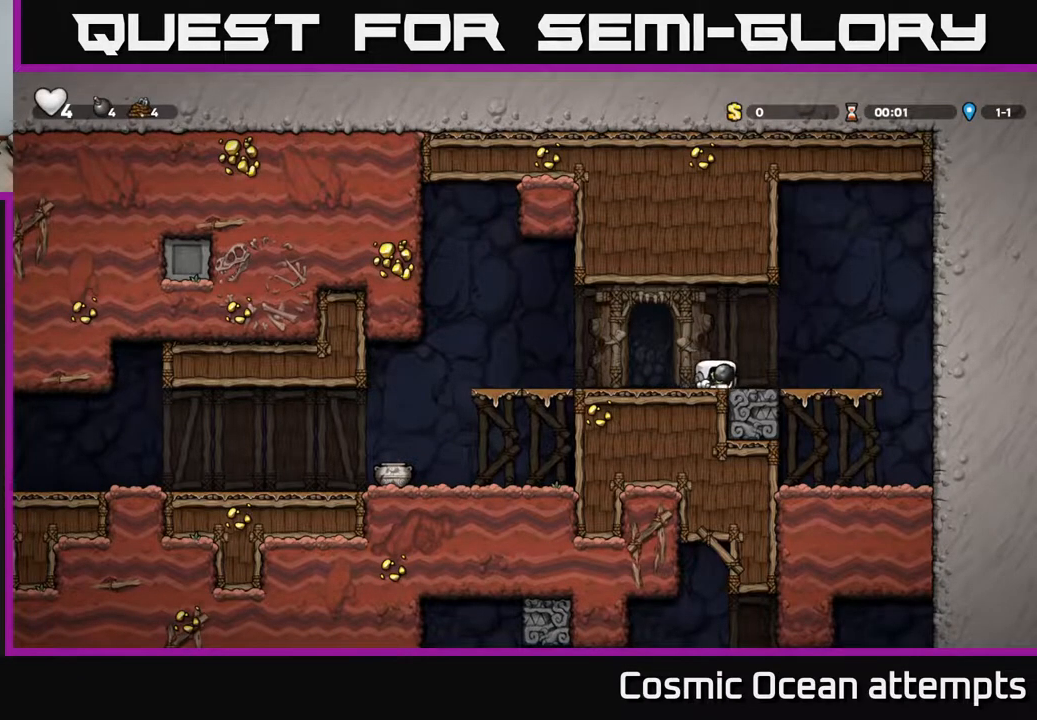
{"buttons": [], "left_stick": "center", "right_stick": "center", "events": [[17, "DPAD_RIGHT", "up"], [33, "A", "up"], [100, "X", "down"], [167, "X", "up"], [217, "DPAD_DOWN", "up"]]}
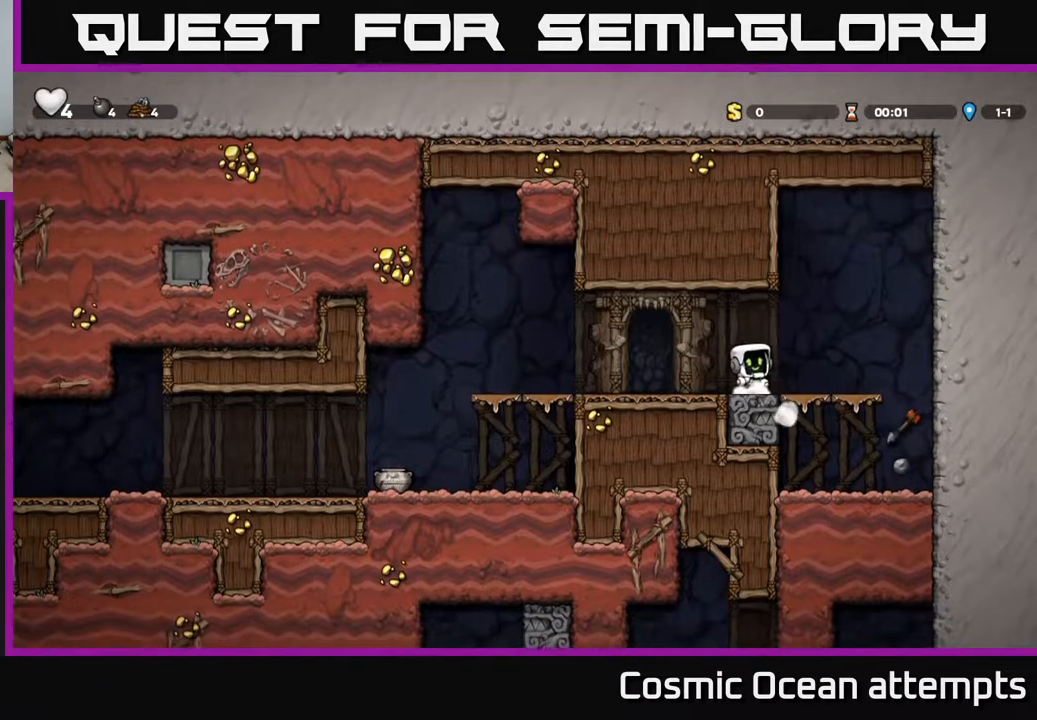
{"buttons": [], "left_stick": "center", "right_stick": "center", "events": [[33, "DPAD_RIGHT", "down"], [217, "DPAD_DOWN", "down"], [233, "DPAD_RIGHT", "up"], [267, "A", "down"], [350, "A", "up"], [433, "DPAD_DOWN", "up"]]}
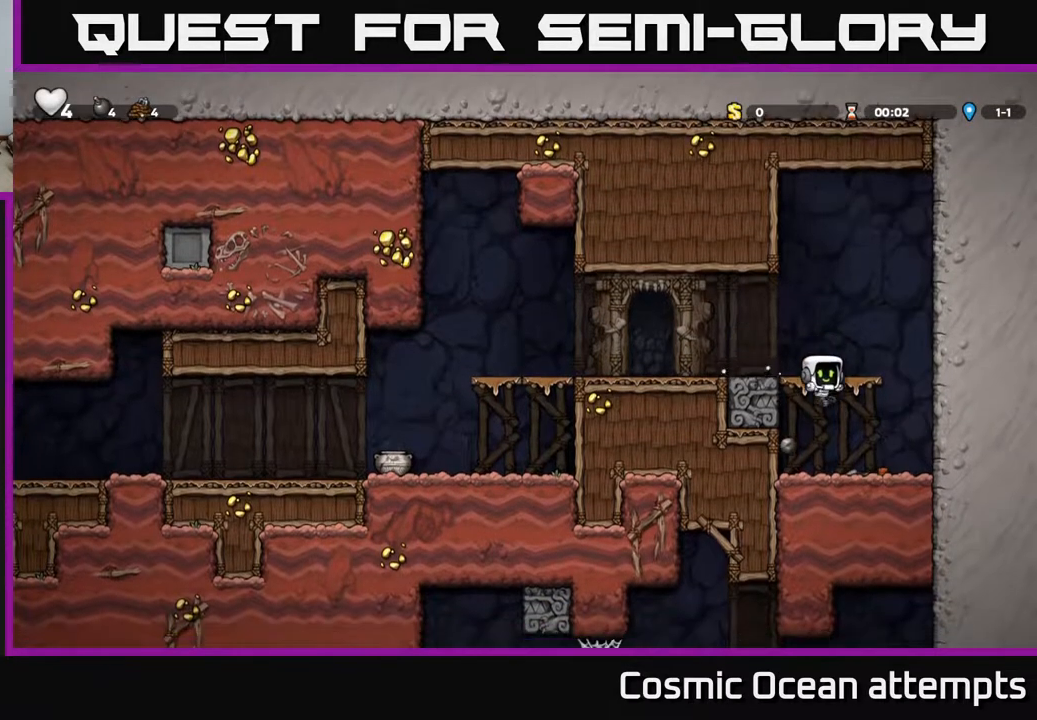
{"buttons": ["A", "DPAD_LEFT"], "left_stick": "center", "right_stick": "center", "events": [[150, "DPAD_LEFT", "down"], [267, "DPAD_DOWN", "down"], [283, "DPAD_LEFT", "up"], [283, "X", "down"], [383, "X", "up"], [433, "DPAD_DOWN", "up"], [450, "A", "down"], [450, "DPAD_LEFT", "down"]]}
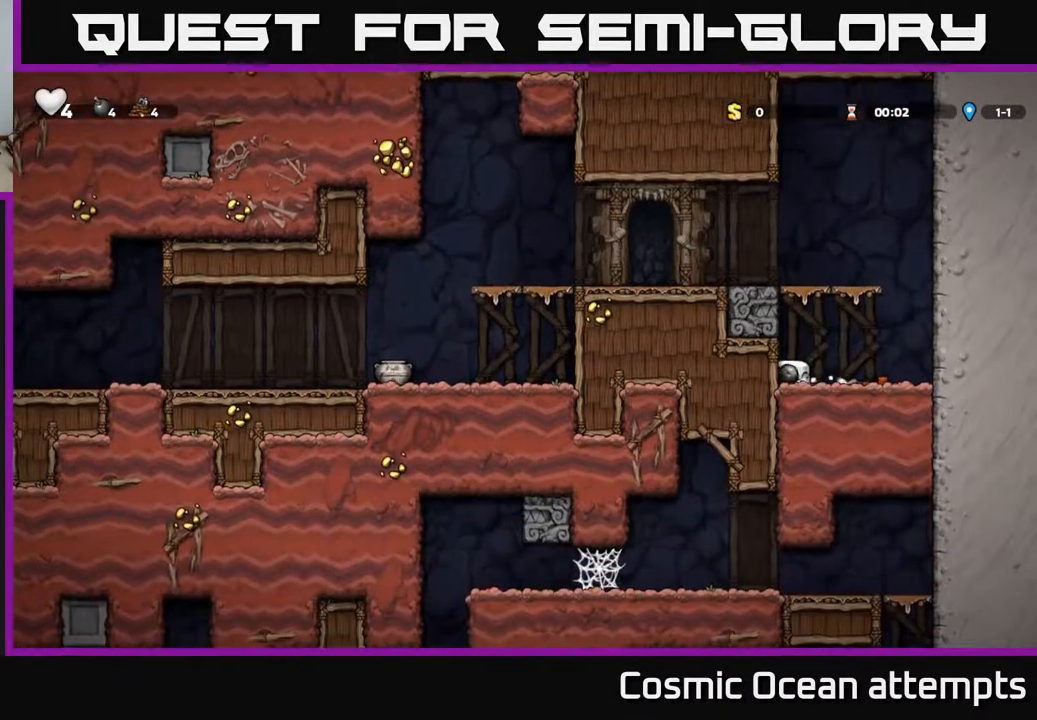
{"buttons": ["DPAD_LEFT"], "left_stick": "center", "right_stick": "center", "events": [[150, "A", "up"], [267, "A", "down"], [350, "A", "up"]]}
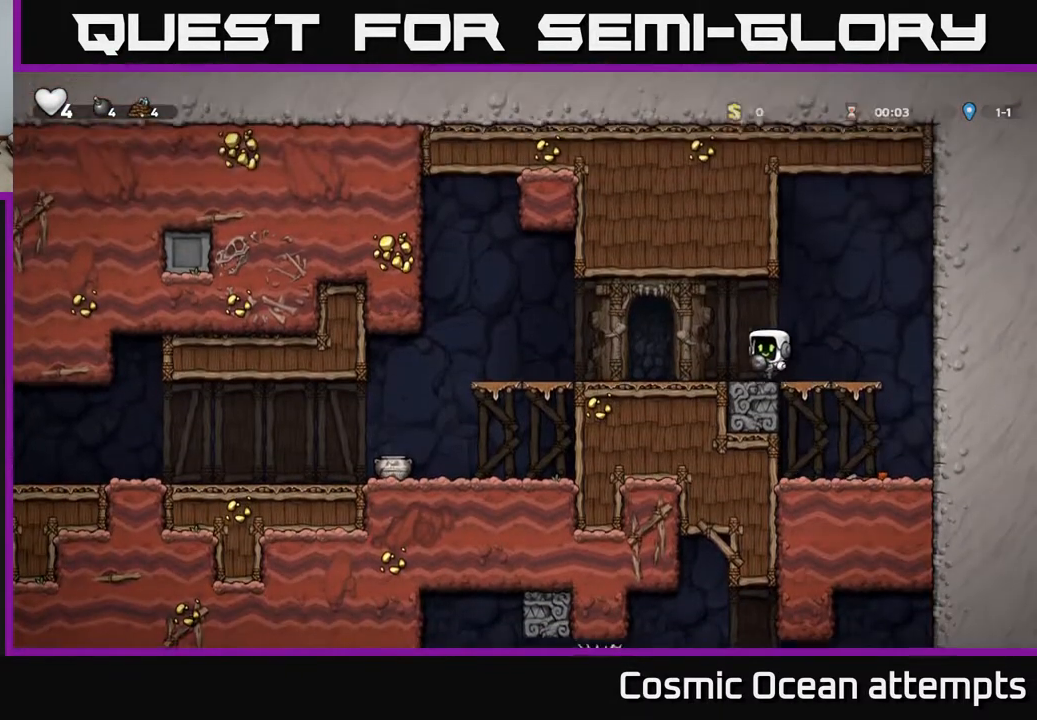
{"buttons": ["DPAD_DOWN"], "left_stick": "center", "right_stick": "center", "events": [[233, "A", "down"], [300, "A", "up"], [350, "DPAD_DOWN", "down"], [350, "DPAD_LEFT", "up"], [433, "X", "down"], [500, "X", "up"]]}
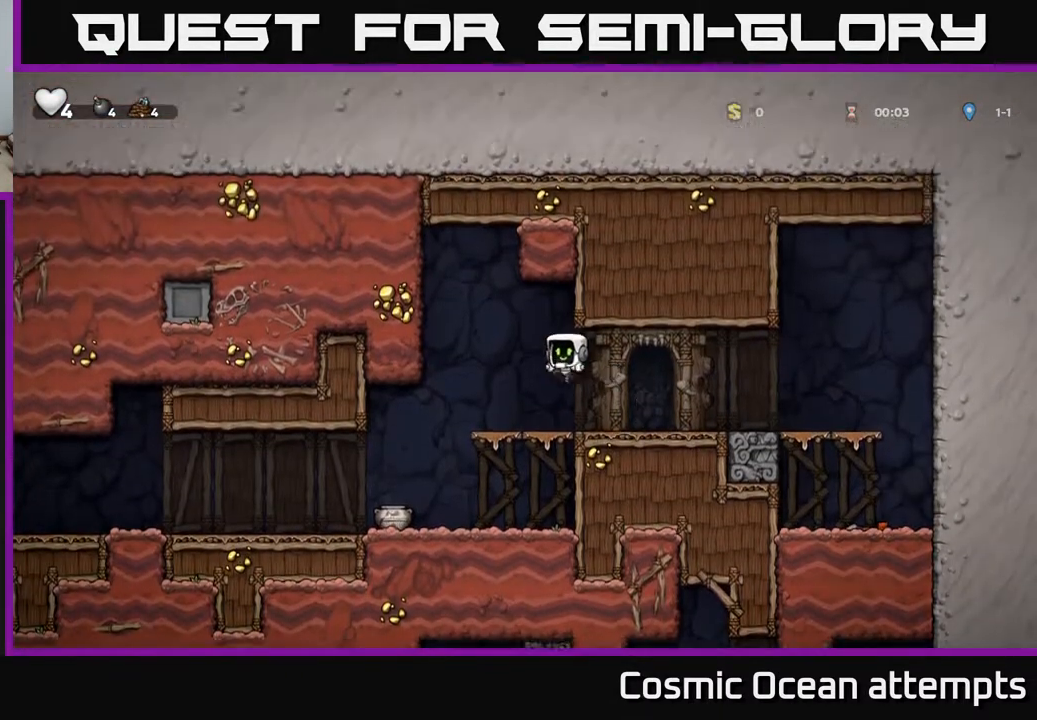
{"buttons": ["DPAD_LEFT"], "left_stick": "center", "right_stick": "center", "events": [[100, "DPAD_DOWN", "up"], [233, "DPAD_LEFT", "down"]]}
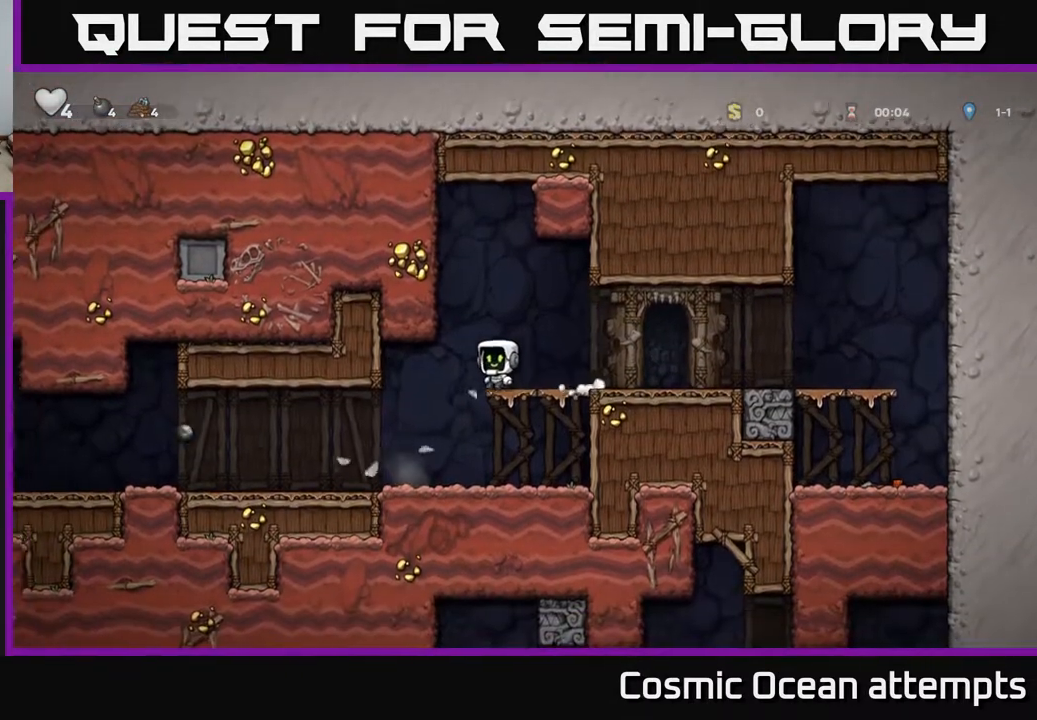
{"buttons": ["DPAD_LEFT"], "left_stick": "center", "right_stick": "center", "events": []}
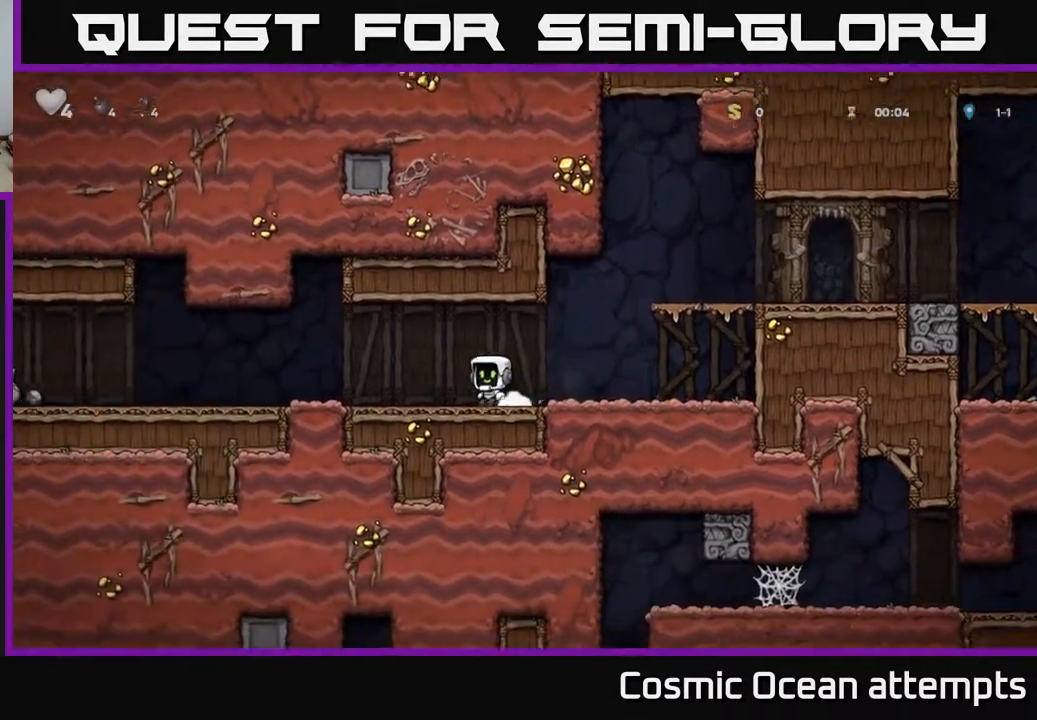
{"buttons": ["DPAD_LEFT"], "left_stick": "center", "right_stick": "center", "events": []}
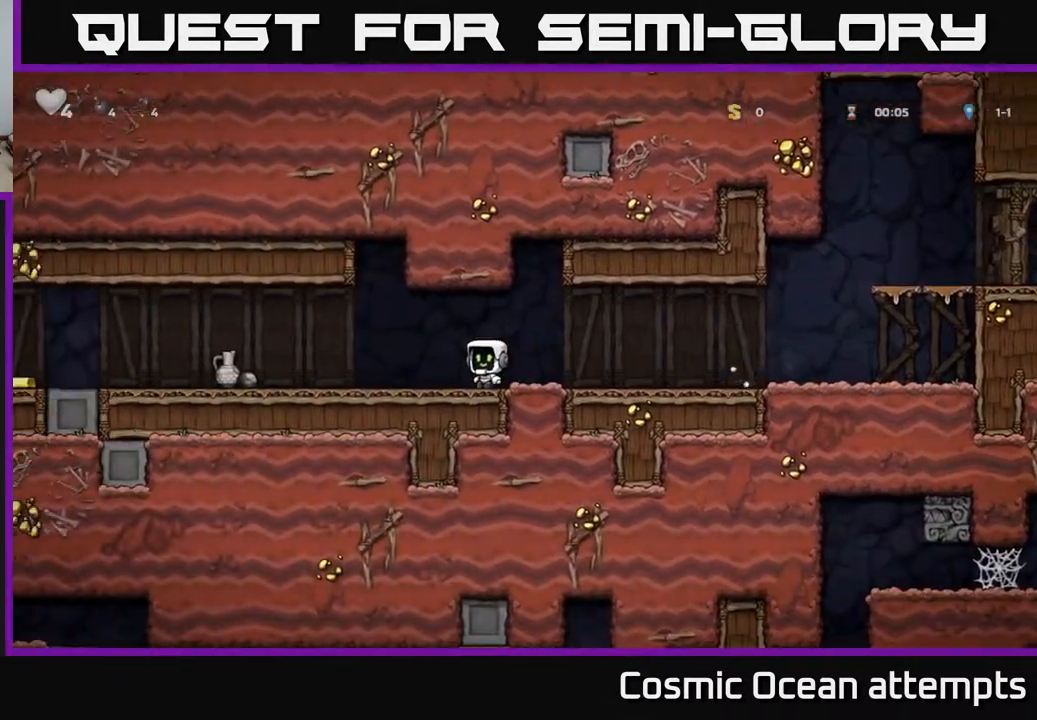
{"buttons": ["DPAD_LEFT"], "left_stick": "center", "right_stick": "center", "events": [[183, "A", "down"], [250, "A", "up"], [350, "DPAD_LEFT", "up"], [500, "DPAD_LEFT", "down"]]}
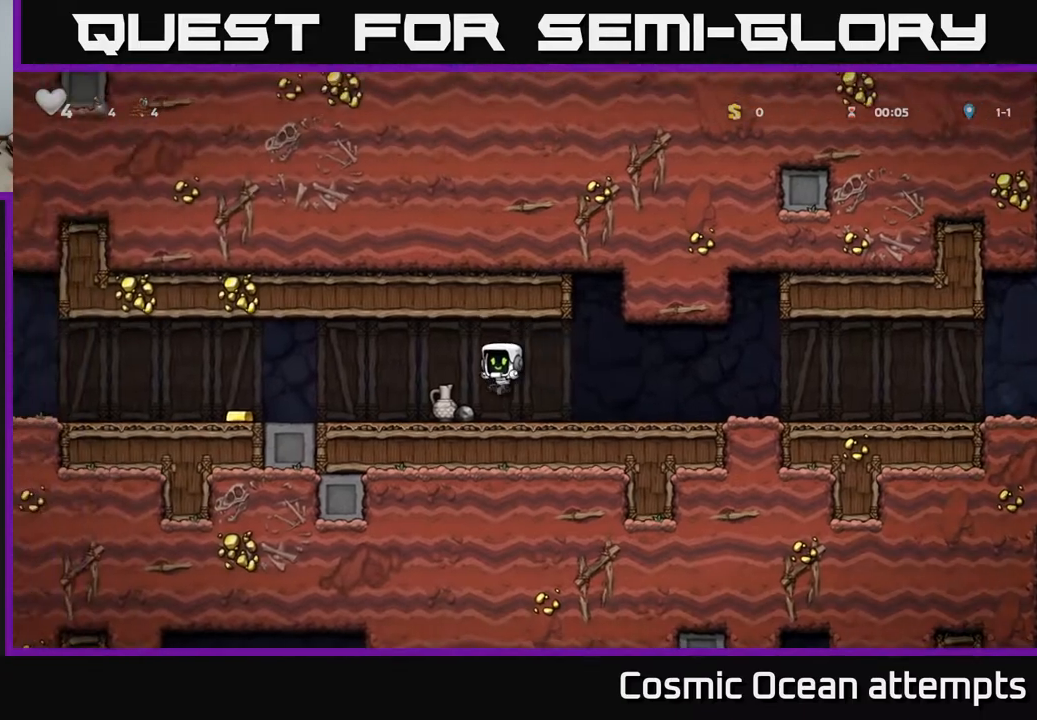
{"buttons": ["DPAD_LEFT"], "left_stick": "center", "right_stick": "center", "events": [[83, "DPAD_DOWN", "down"], [83, "DPAD_LEFT", "up"], [183, "X", "down"], [283, "DPAD_DOWN", "up"], [283, "X", "up"], [317, "DPAD_RIGHT", "down"], [467, "DPAD_RIGHT", "up"], [483, "DPAD_LEFT", "down"]]}
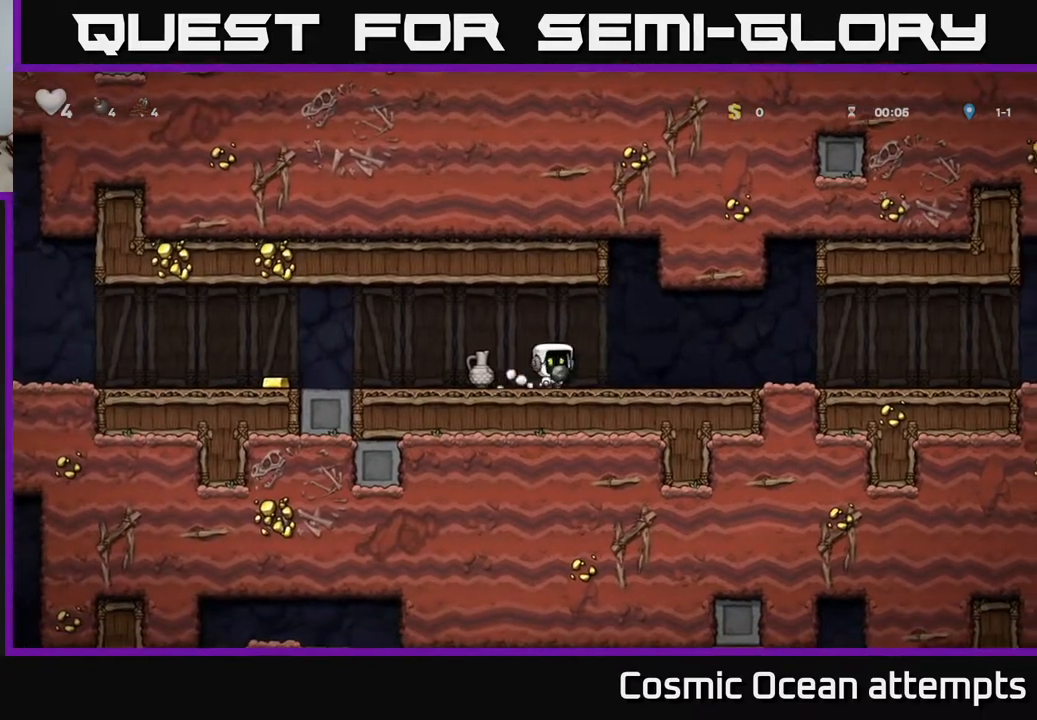
{"buttons": ["DPAD_LEFT"], "left_stick": "center", "right_stick": "center", "events": [[33, "X", "down"], [83, "DPAD_LEFT", "up"], [117, "X", "up"], [133, "DPAD_RIGHT", "down"], [300, "DPAD_RIGHT", "up"], [467, "DPAD_LEFT", "down"]]}
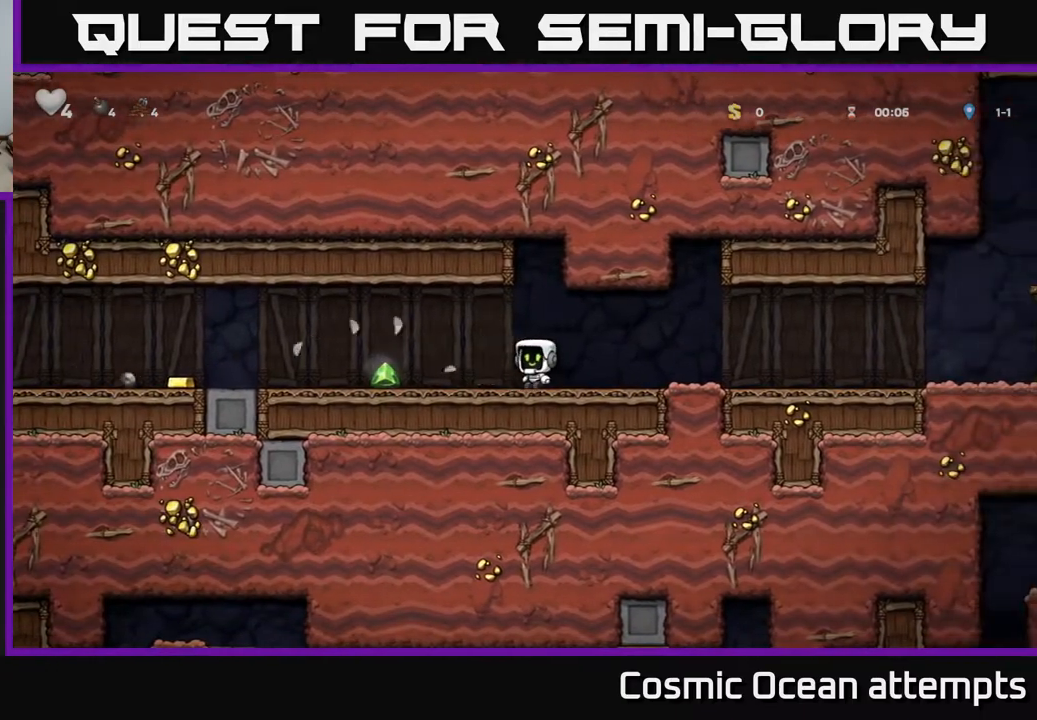
{"buttons": ["DPAD_LEFT"], "left_stick": "center", "right_stick": "center", "events": []}
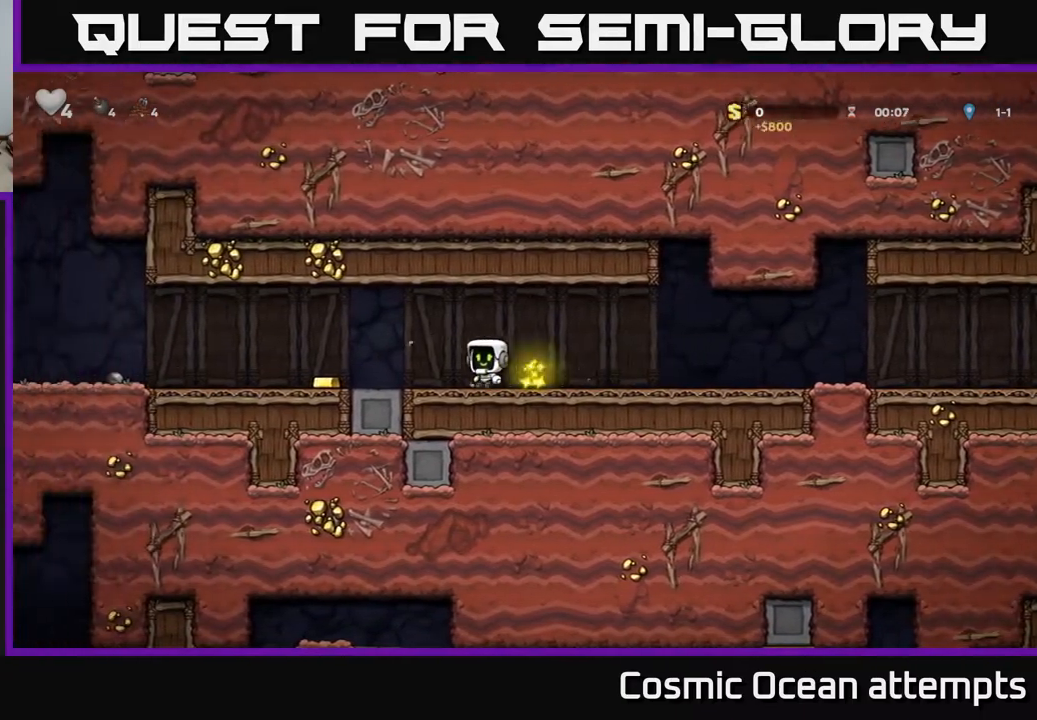
{"buttons": ["DPAD_LEFT"], "left_stick": "center", "right_stick": "center", "events": []}
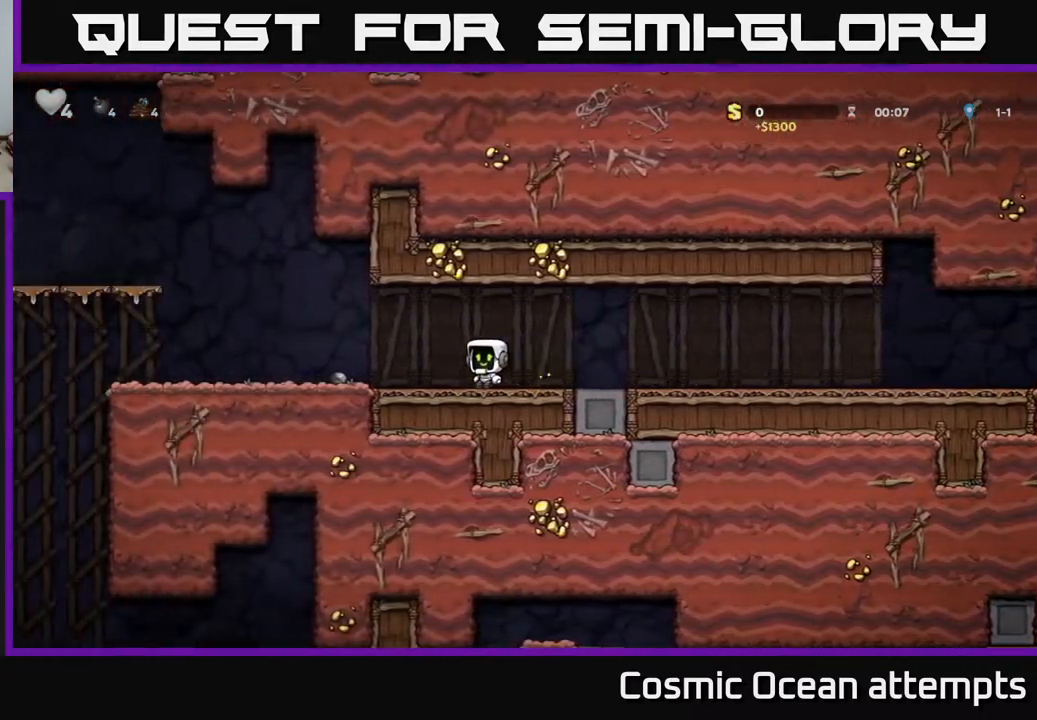
{"buttons": ["DPAD_LEFT"], "left_stick": "center", "right_stick": "center", "events": [[267, "DPAD_DOWN", "down"], [317, "DPAD_LEFT", "up"], [333, "X", "down"], [433, "DPAD_LEFT", "down"], [433, "X", "up"], [450, "DPAD_DOWN", "up"]]}
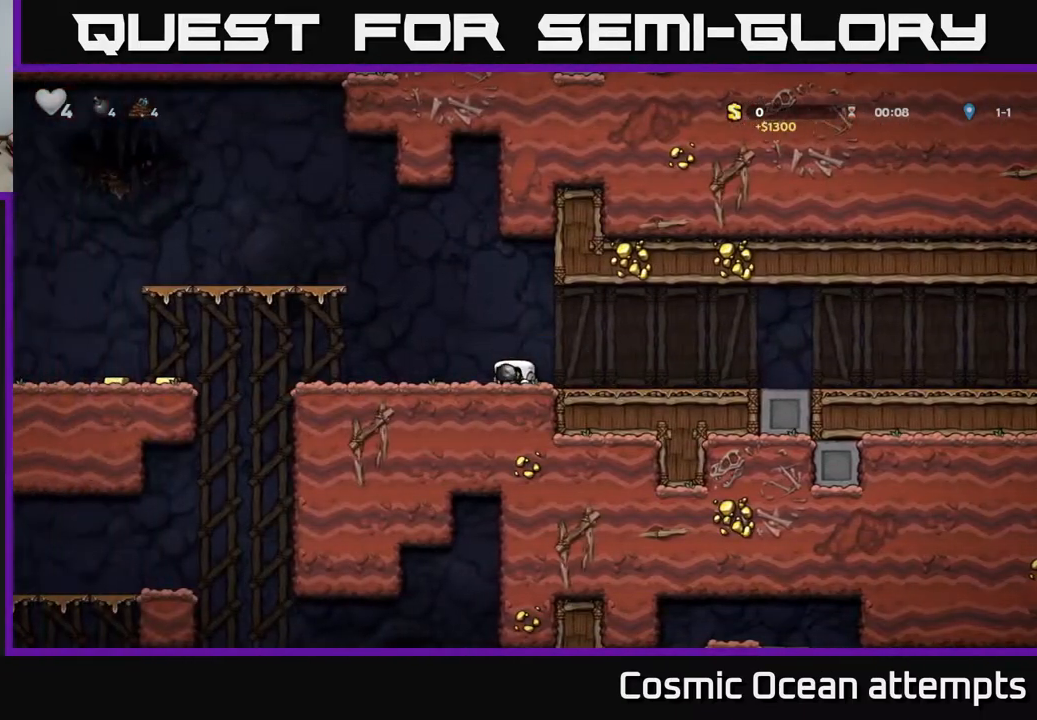
{"buttons": ["DPAD_LEFT"], "left_stick": "center", "right_stick": "center", "events": [[400, "A", "down"], [483, "A", "up"]]}
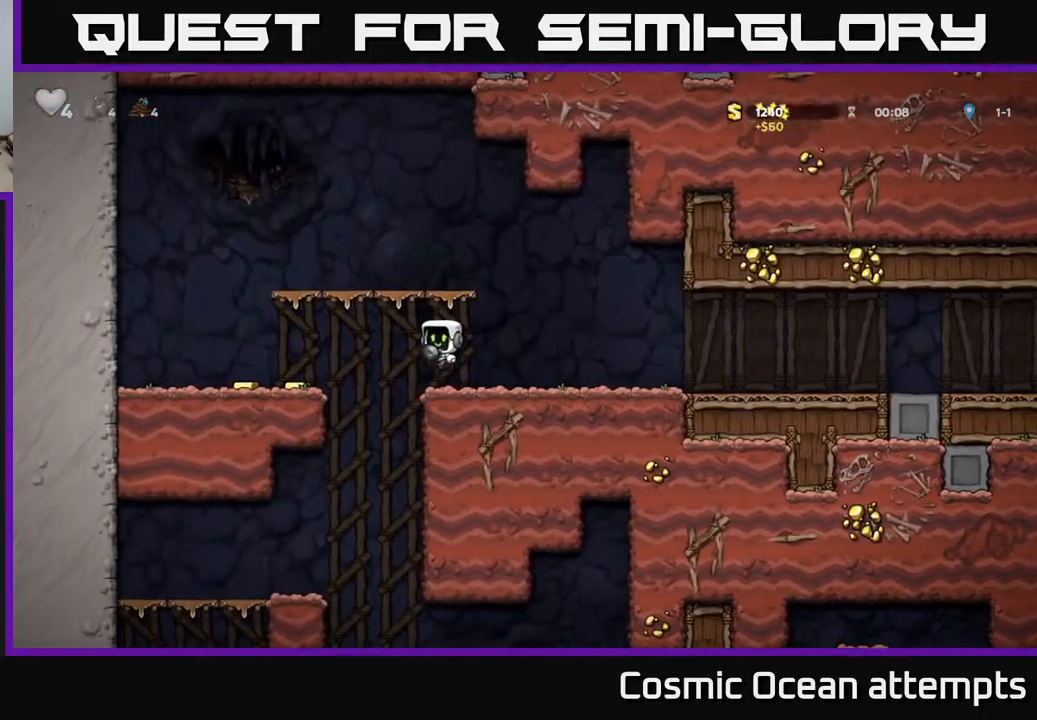
{"buttons": ["DPAD_RIGHT"], "left_stick": "center", "right_stick": "center", "events": [[417, "DPAD_LEFT", "up"], [433, "DPAD_RIGHT", "down"]]}
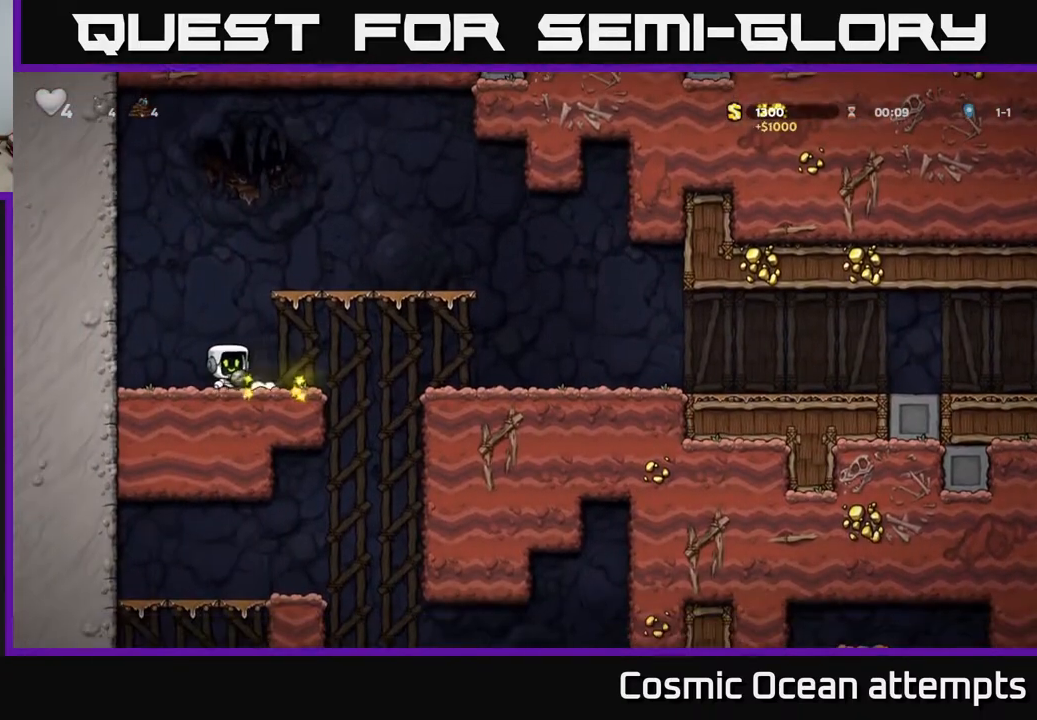
{"buttons": ["DPAD_RIGHT"], "left_stick": "center", "right_stick": "center", "events": []}
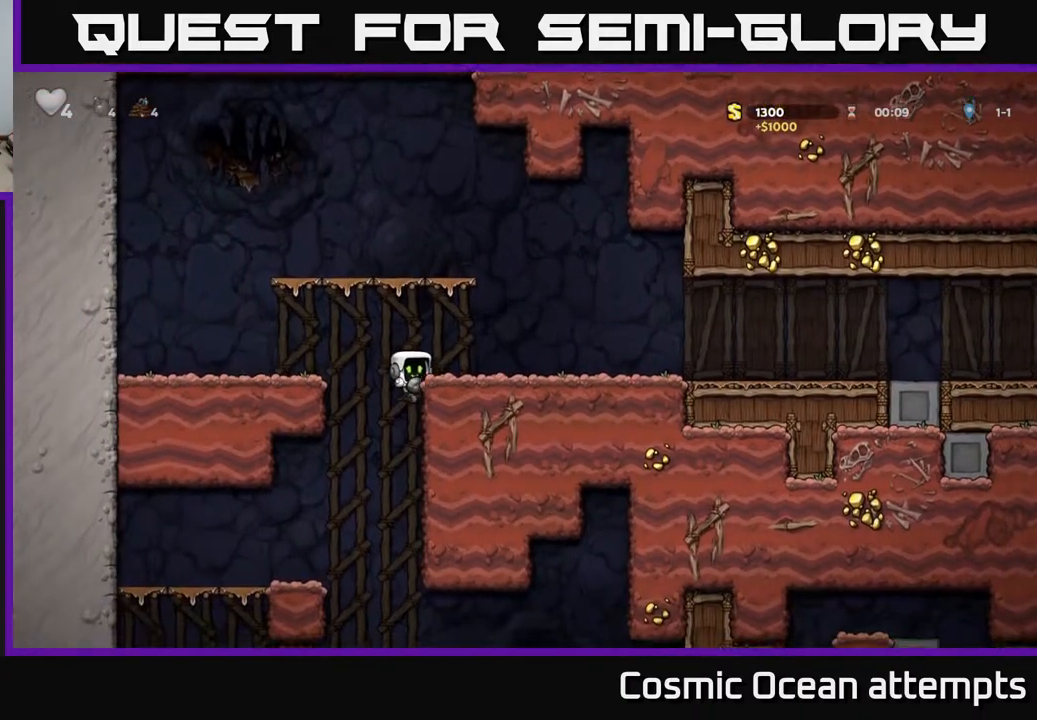
{"buttons": ["DPAD_LEFT"], "left_stick": "center", "right_stick": "center", "events": [[50, "DPAD_DOWN", "down"], [100, "DPAD_RIGHT", "up"], [117, "A", "down"], [217, "A", "up"], [267, "DPAD_DOWN", "up"], [317, "DPAD_LEFT", "down"]]}
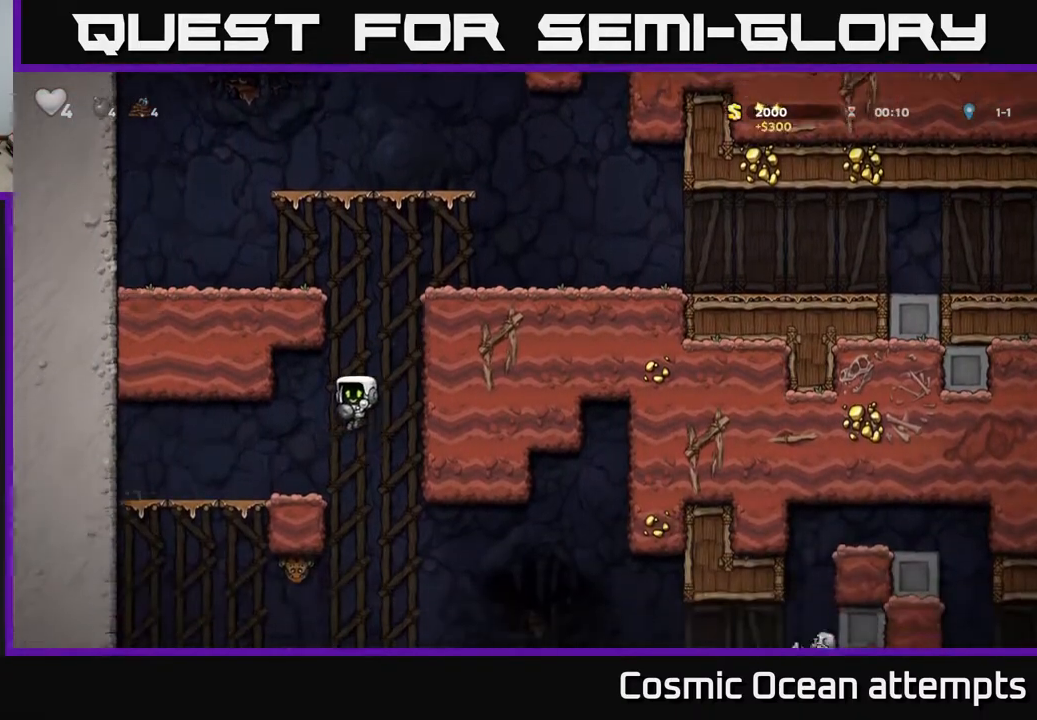
{"buttons": ["DPAD_RIGHT"], "left_stick": "center", "right_stick": "center", "events": [[150, "DPAD_LEFT", "up"], [167, "DPAD_RIGHT", "down"]]}
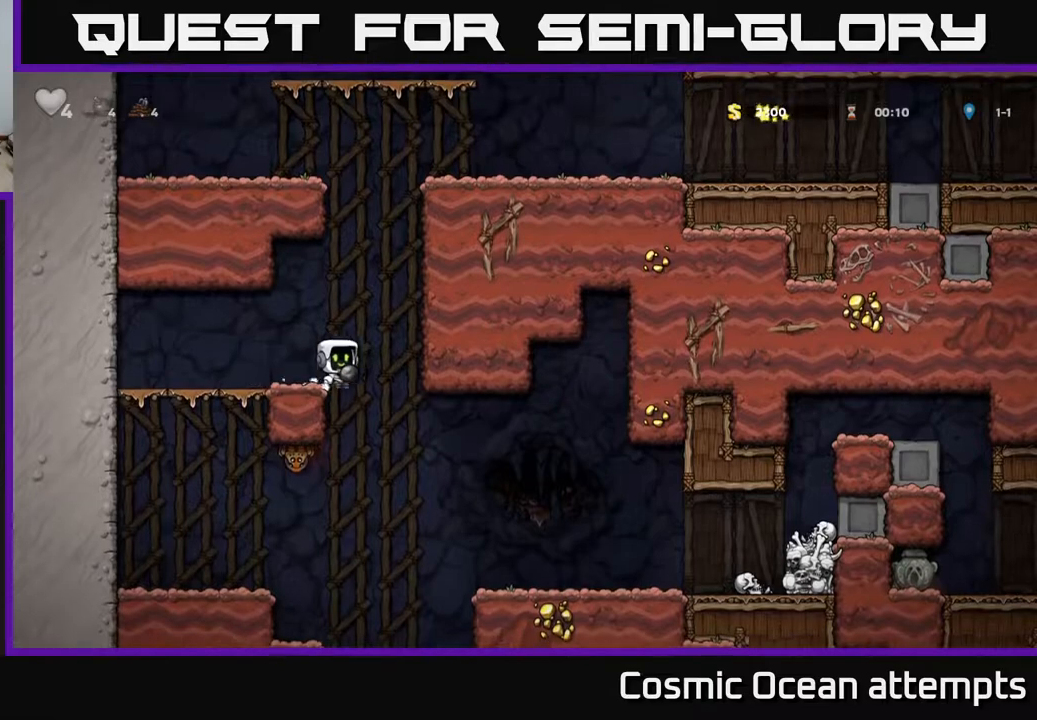
{"buttons": ["DPAD_RIGHT"], "left_stick": "center", "right_stick": "center", "events": []}
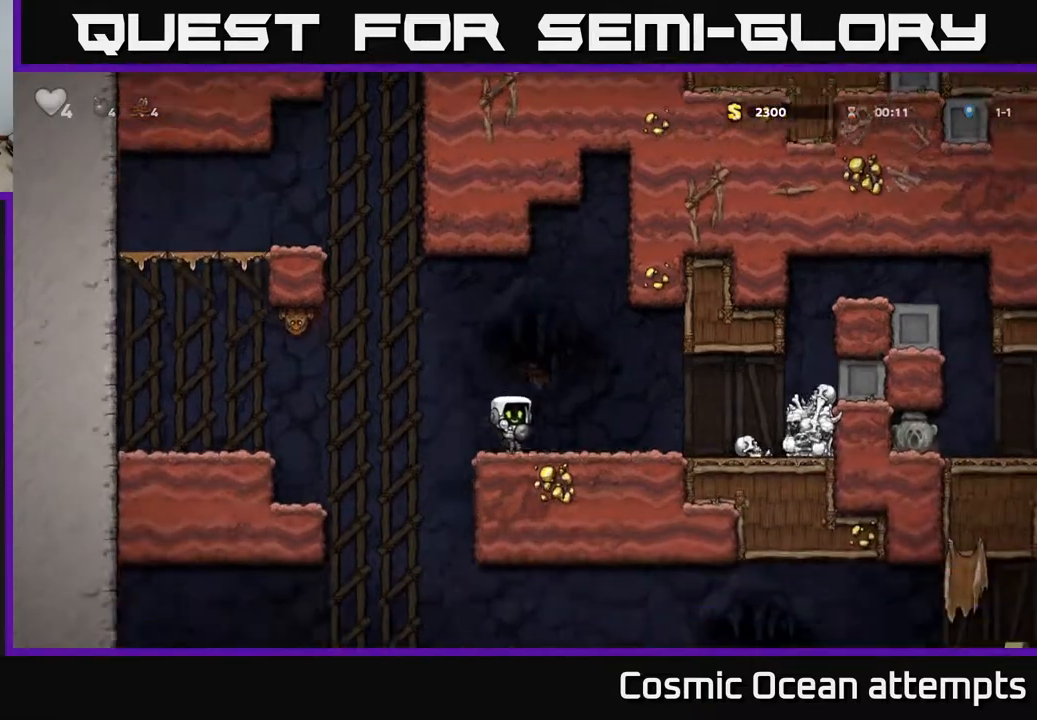
{"buttons": ["DPAD_LEFT"], "left_stick": "center", "right_stick": "center", "events": [[250, "A", "down"], [400, "DPAD_RIGHT", "up"], [433, "A", "up"], [433, "DPAD_LEFT", "down"]]}
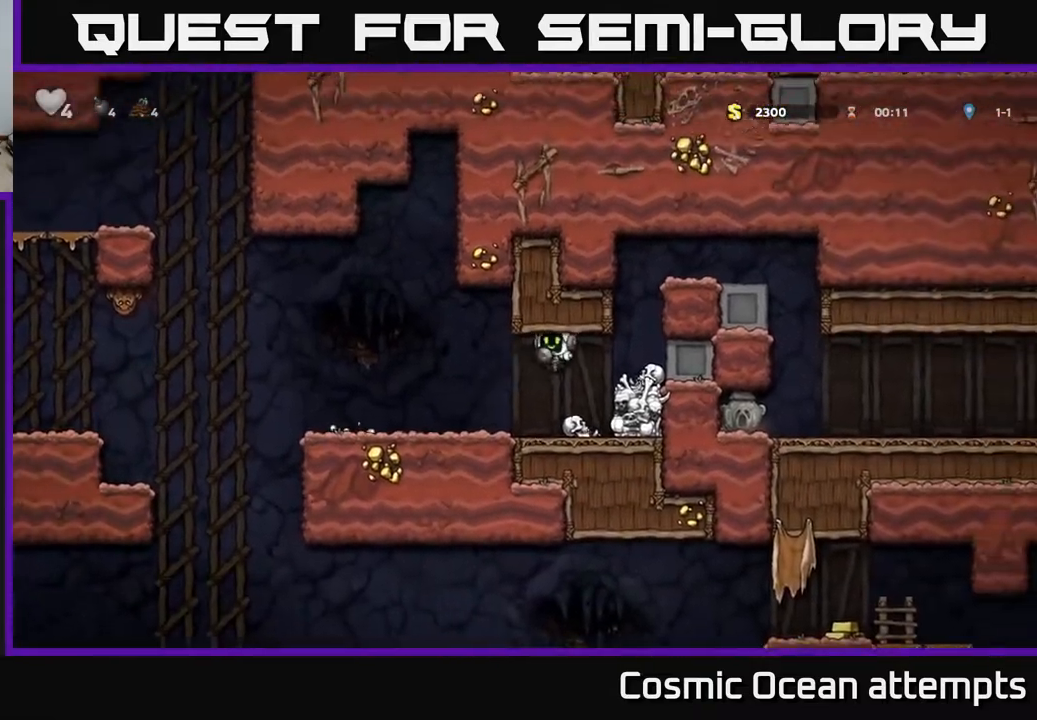
{"buttons": ["A", "DPAD_RIGHT"], "left_stick": "center", "right_stick": "center", "events": [[167, "DPAD_LEFT", "up"], [283, "DPAD_RIGHT", "down"], [333, "A", "down"]]}
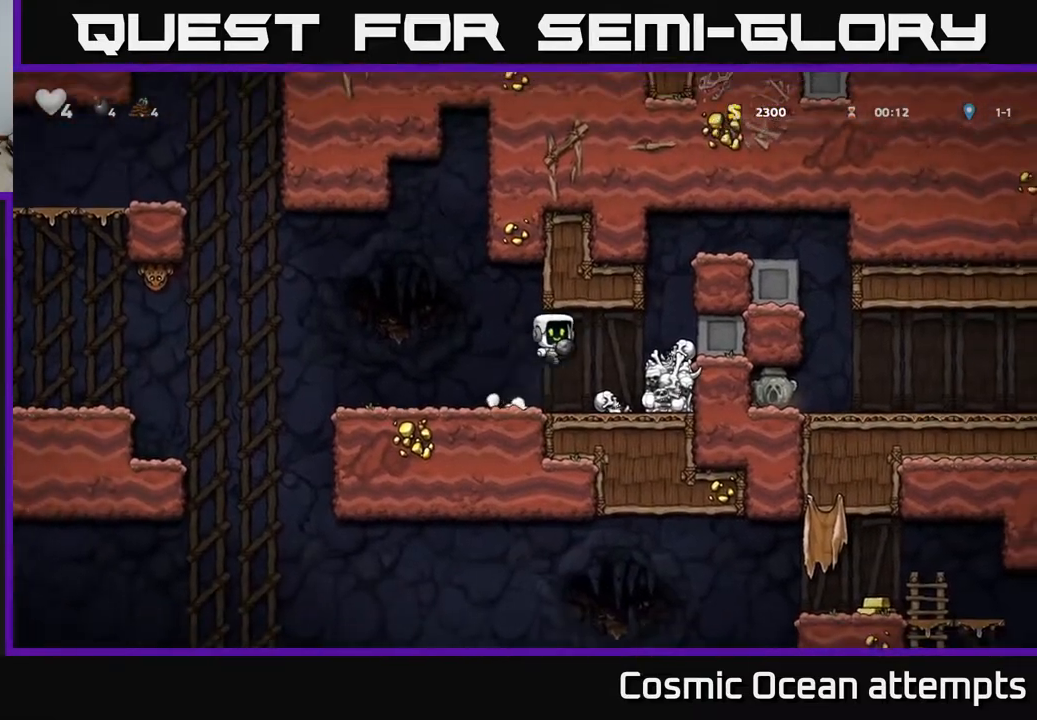
{"buttons": ["DPAD_RIGHT"], "left_stick": "center", "right_stick": "center", "events": [[33, "A", "up"], [233, "A", "down"], [417, "A", "up"]]}
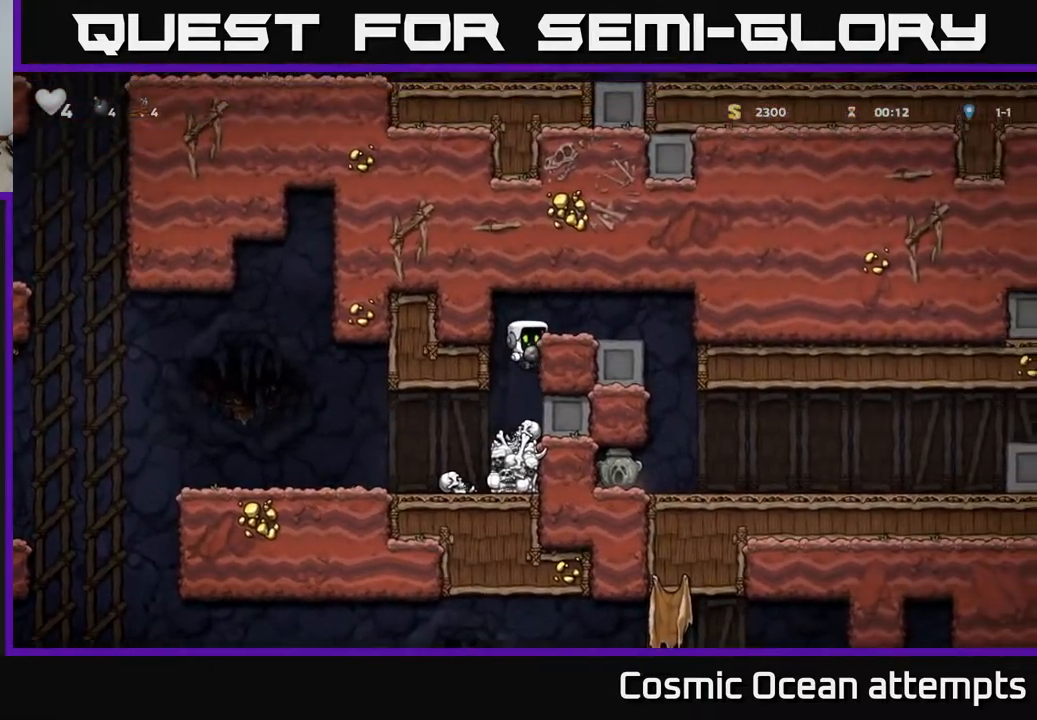
{"buttons": ["DPAD_RIGHT"], "left_stick": "center", "right_stick": "center", "events": [[100, "A", "down"], [267, "A", "up"]]}
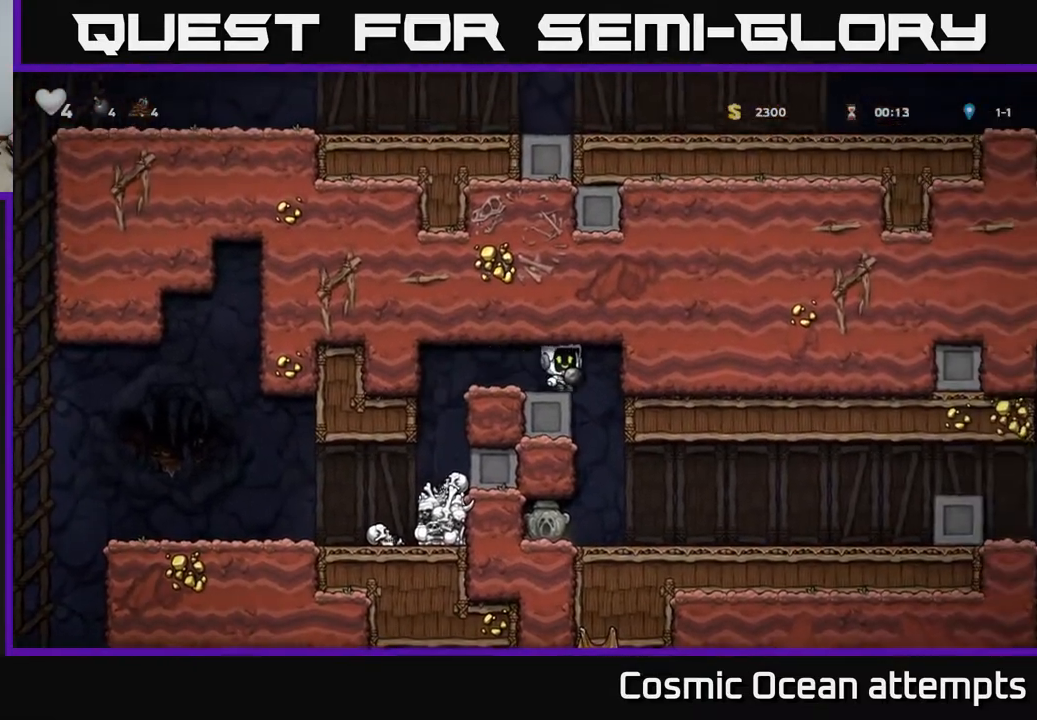
{"buttons": ["DPAD_RIGHT"], "left_stick": "center", "right_stick": "center", "events": []}
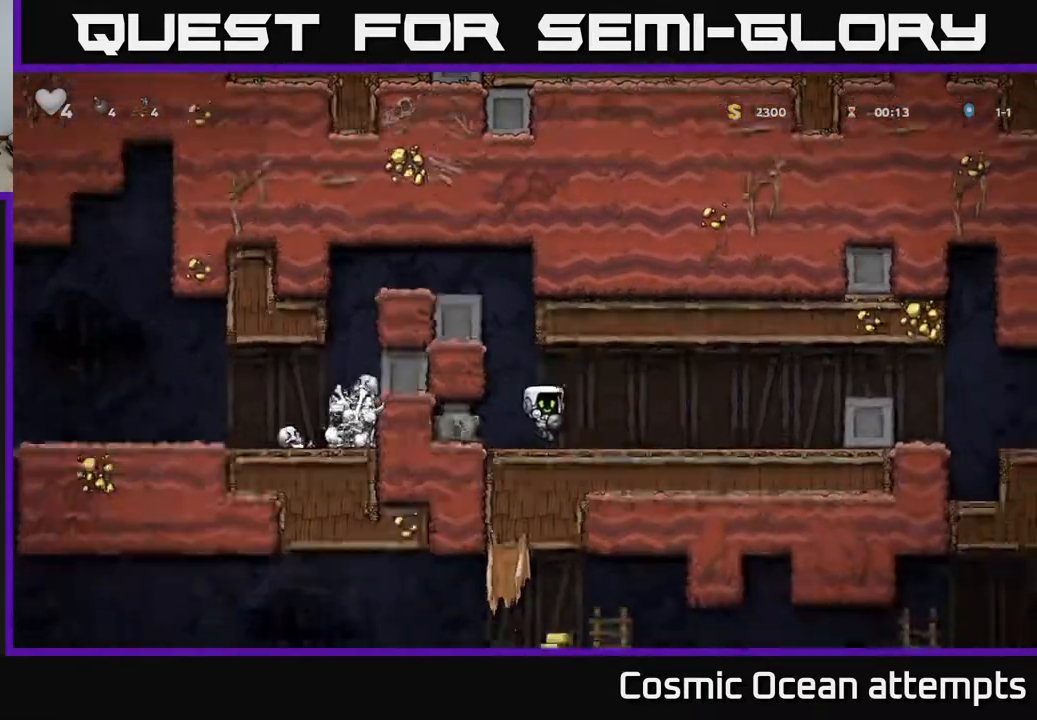
{"buttons": ["DPAD_LEFT"], "left_stick": "center", "right_stick": "center", "events": [[100, "A", "down"], [167, "X", "down"], [217, "DPAD_RIGHT", "up"], [233, "A", "up"], [250, "DPAD_LEFT", "down"], [267, "X", "up"]]}
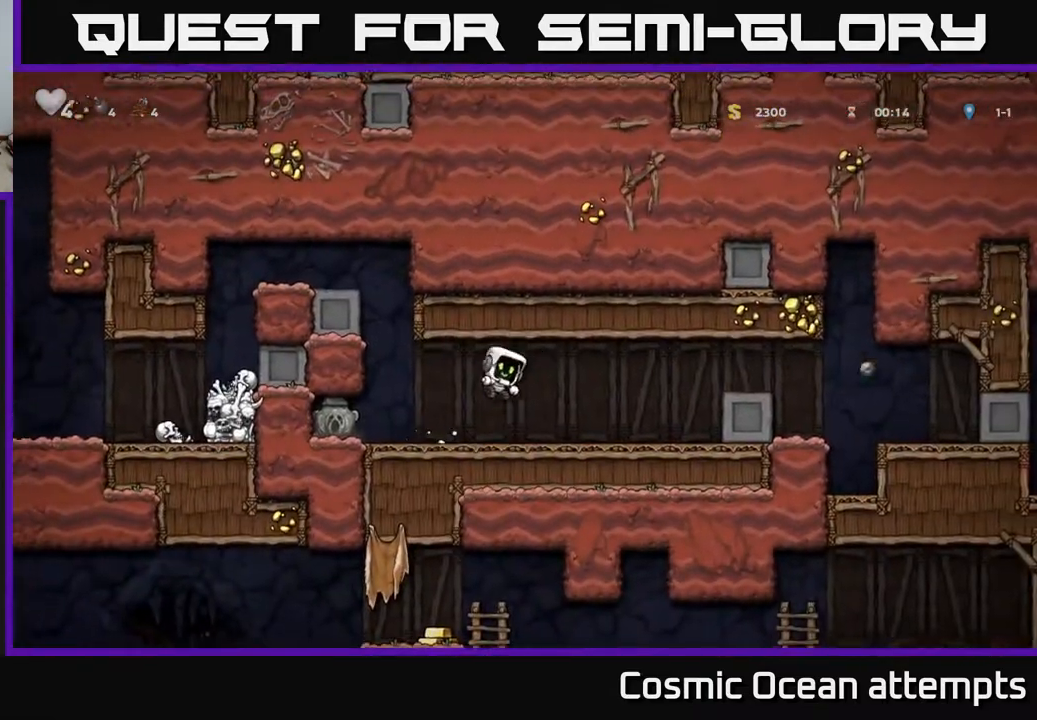
{"buttons": ["DPAD_RIGHT"], "left_stick": "center", "right_stick": "center", "events": [[283, "DPAD_DOWN", "down"], [333, "DPAD_LEFT", "up"], [350, "X", "down"], [383, "DPAD_RIGHT", "down"], [417, "DPAD_DOWN", "up"], [450, "X", "up"]]}